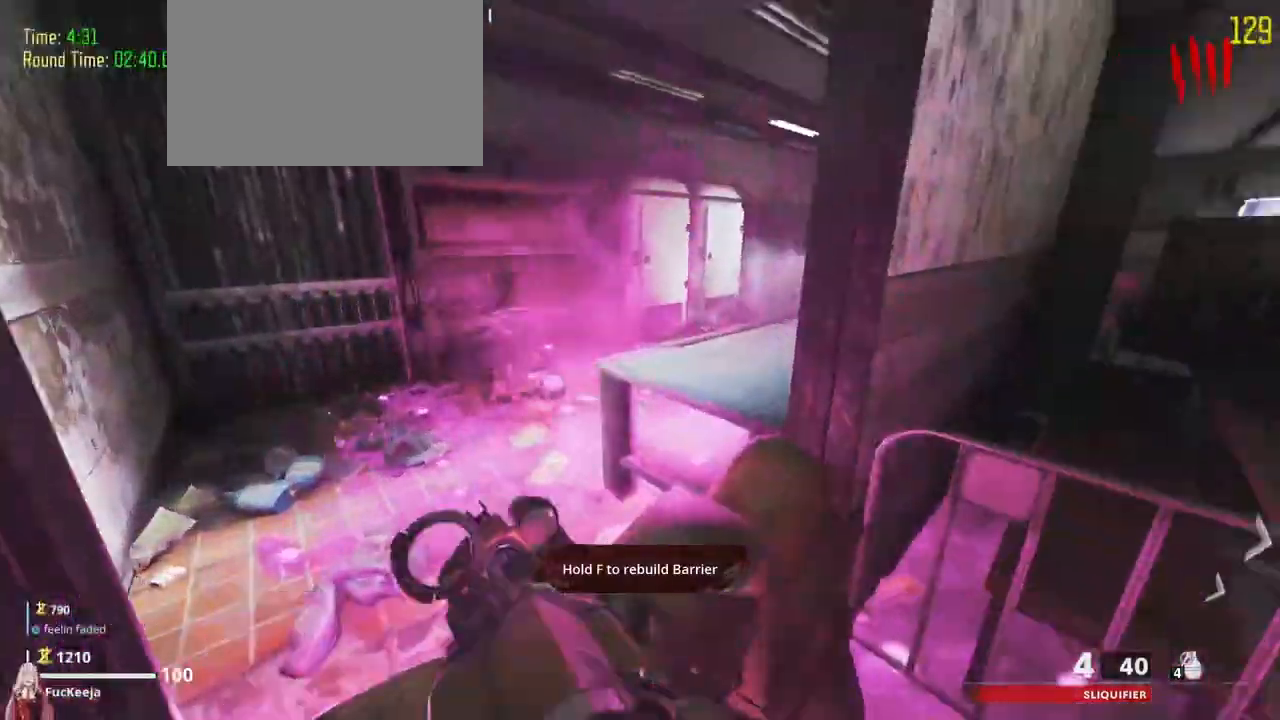
Gameplay with keyboard and mouse; each line is a JSON object with the keys held at the frame after it. "events" lists presses ("down") and releases ("up") of "1", "2", "3", "4", "5", "a", "alt", "c", "caps_lock", "ctrl", "d", "e", "f", "g", "q", "r", "s", "shift", "t", "tab", "v", "w", "x" and "z" between this image and that frame as [ms after this image, input, new state], when the widget could be followed in between. No other keys are recorded. Mouse buttons are not recorded. Not read: mouse_move.
{"keys": ["a"], "events": []}
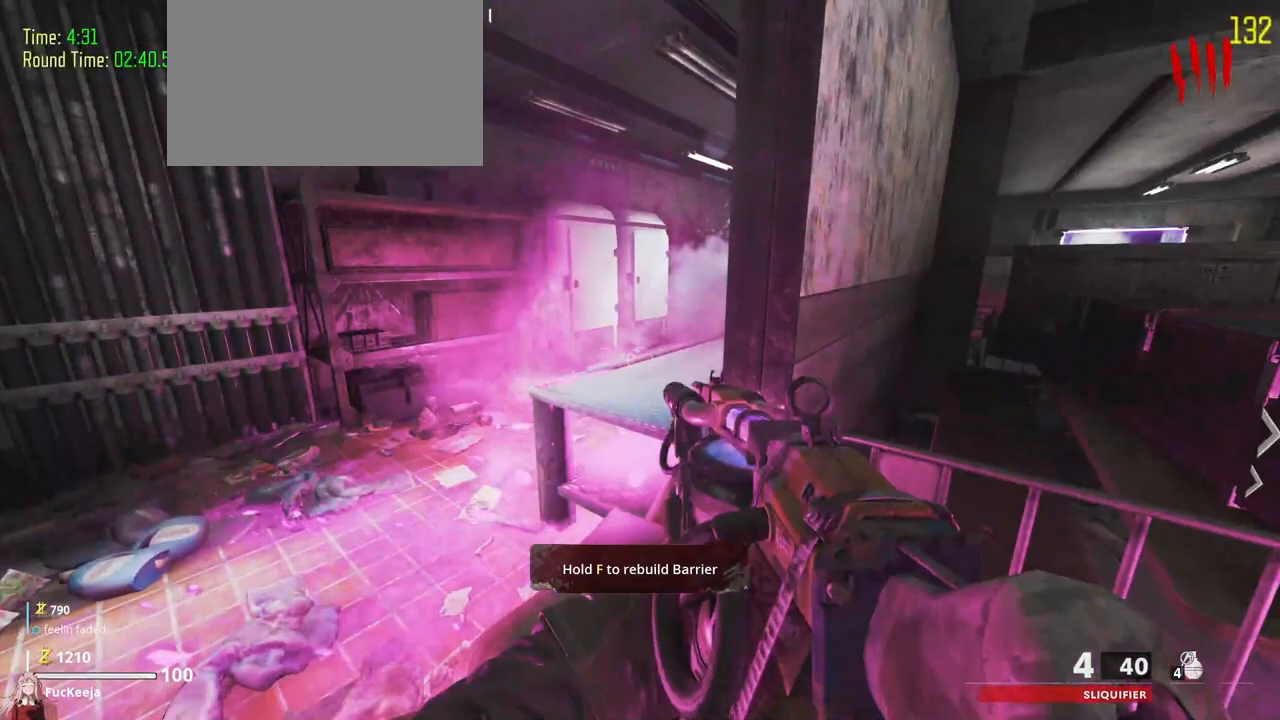
{"keys": ["a"], "events": []}
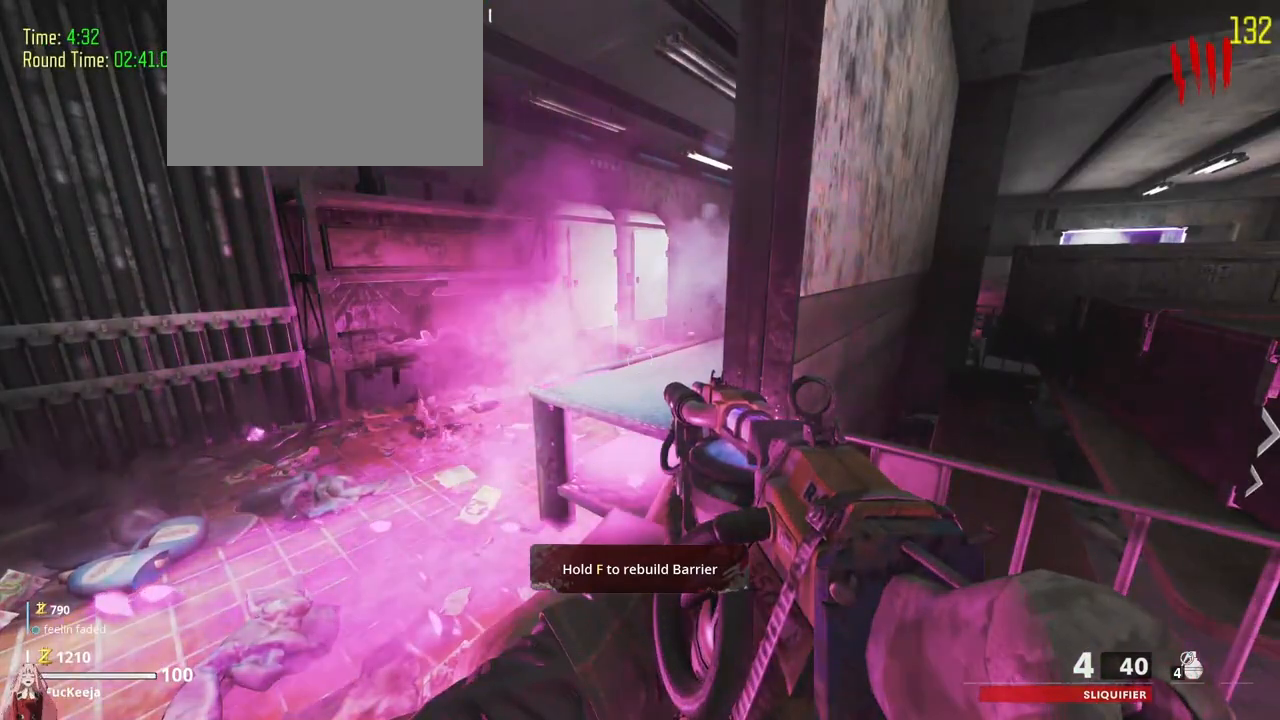
{"keys": ["a"], "events": []}
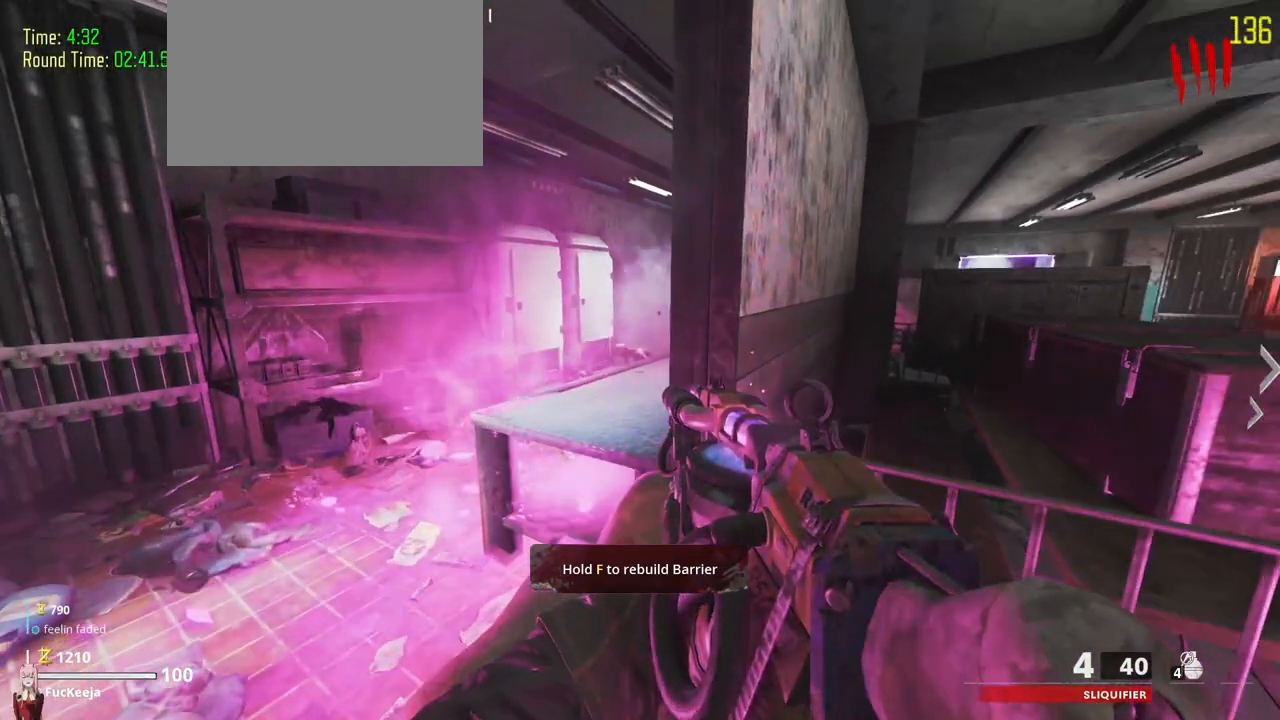
{"keys": ["a"], "events": []}
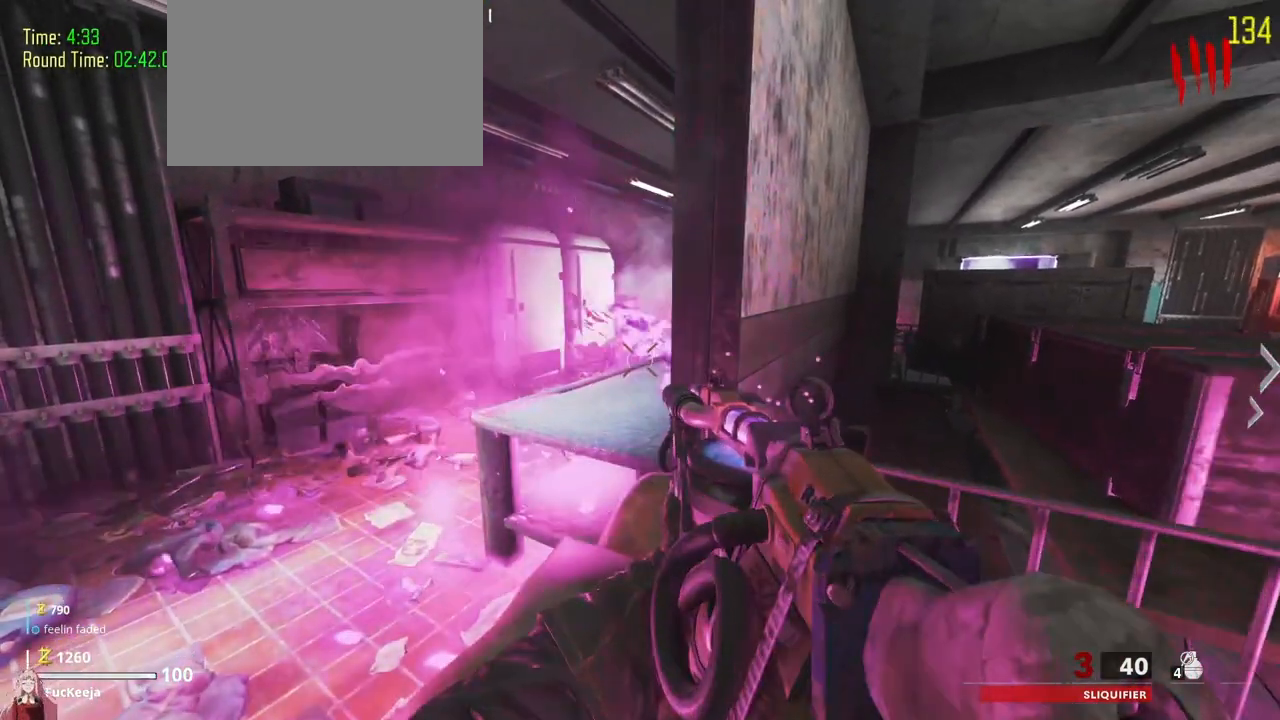
{"keys": ["a"], "events": []}
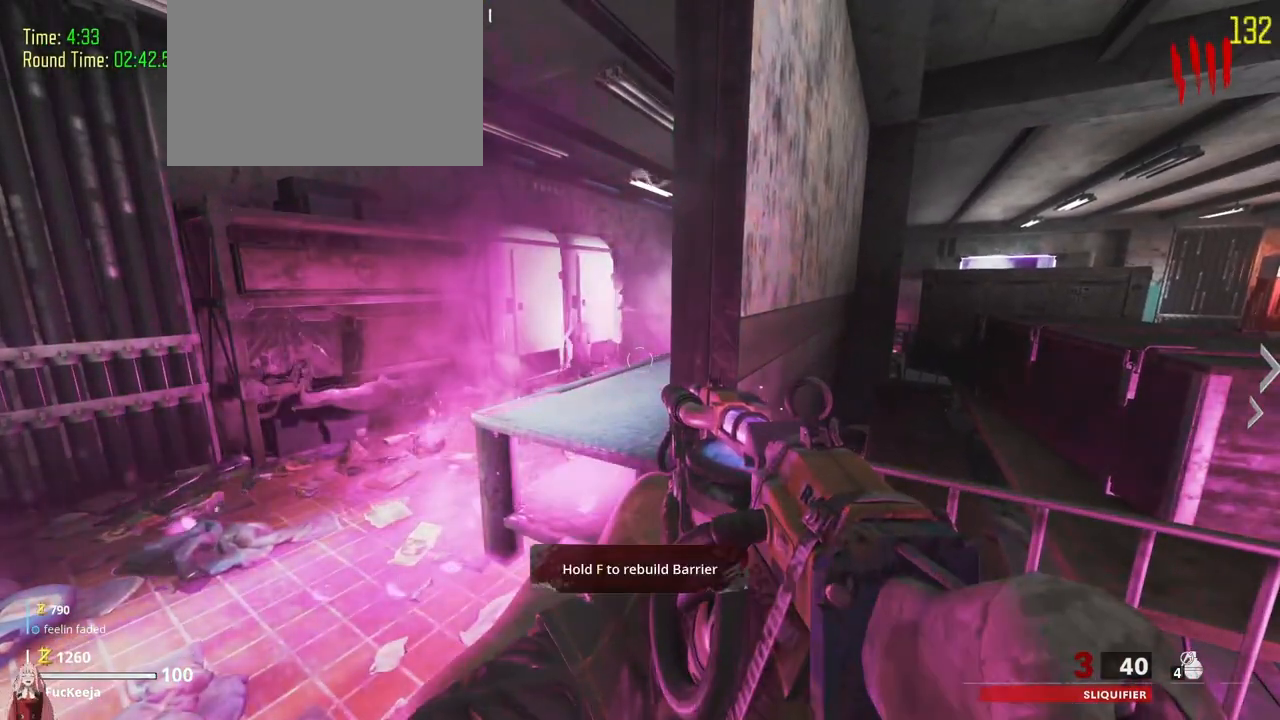
{"keys": ["a"], "events": []}
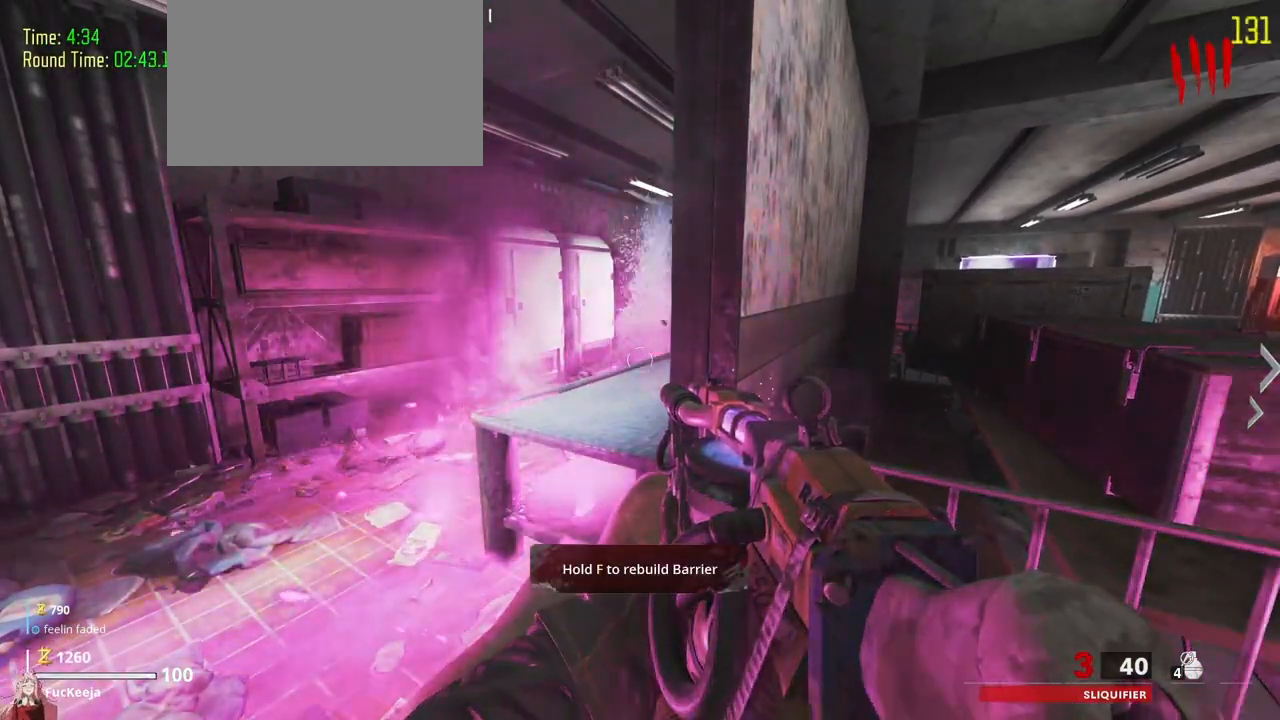
{"keys": ["a"], "events": []}
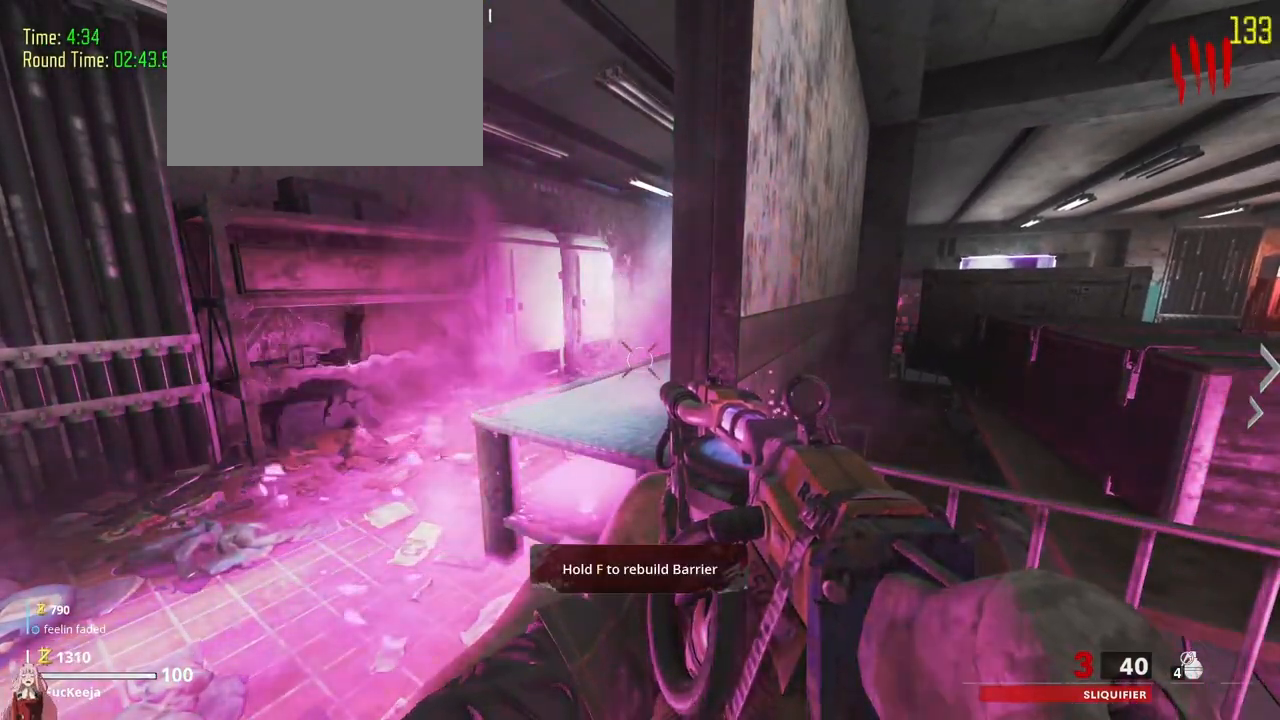
{"keys": [], "events": [[300, "a", "up"]]}
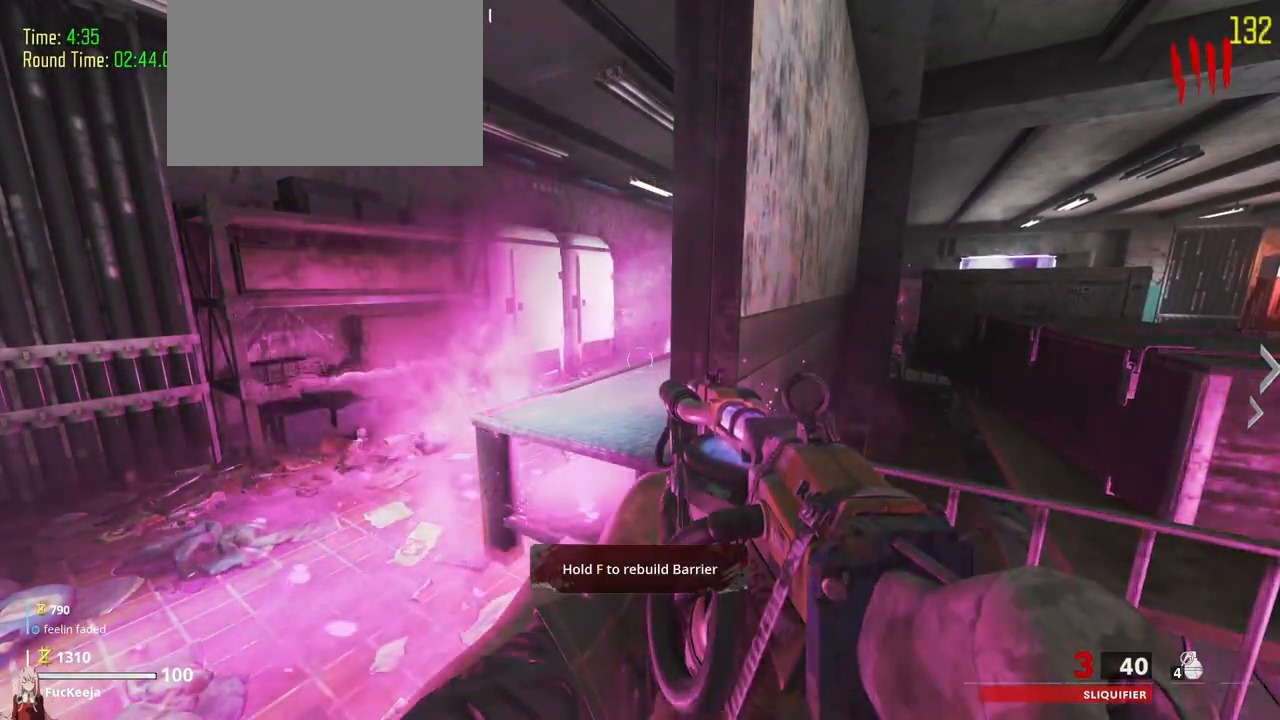
{"keys": [], "events": []}
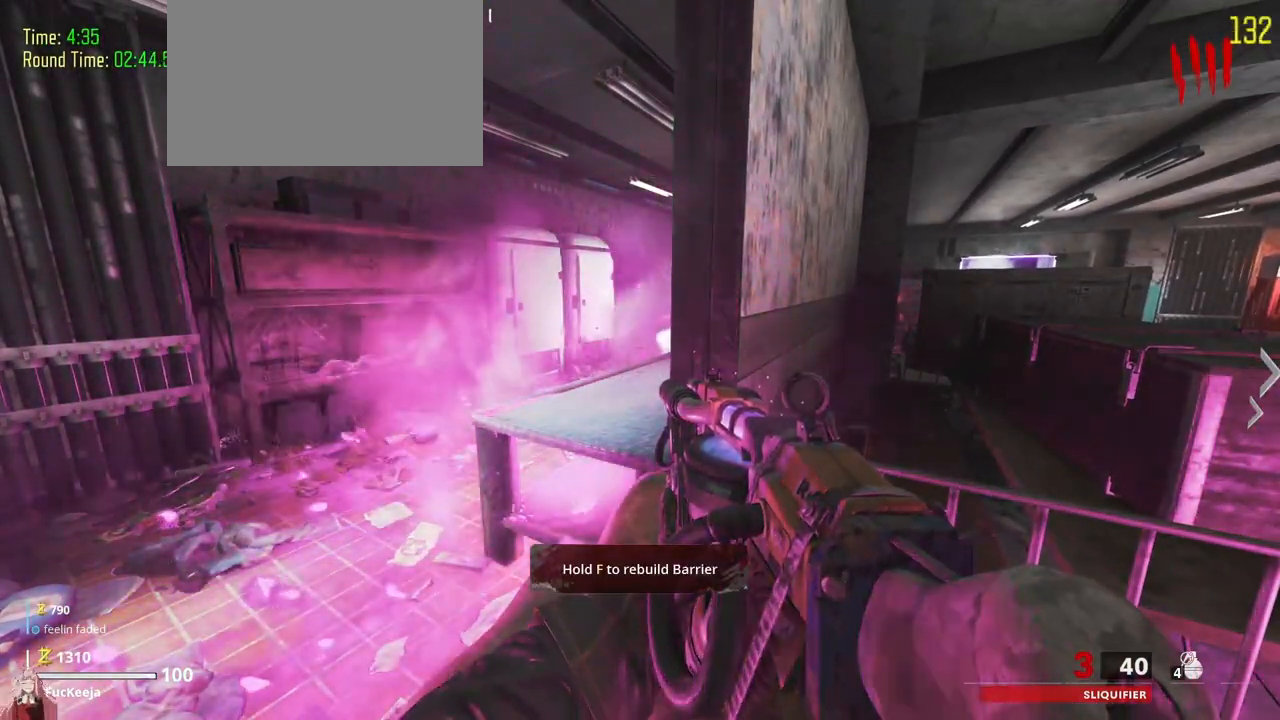
{"keys": [], "events": []}
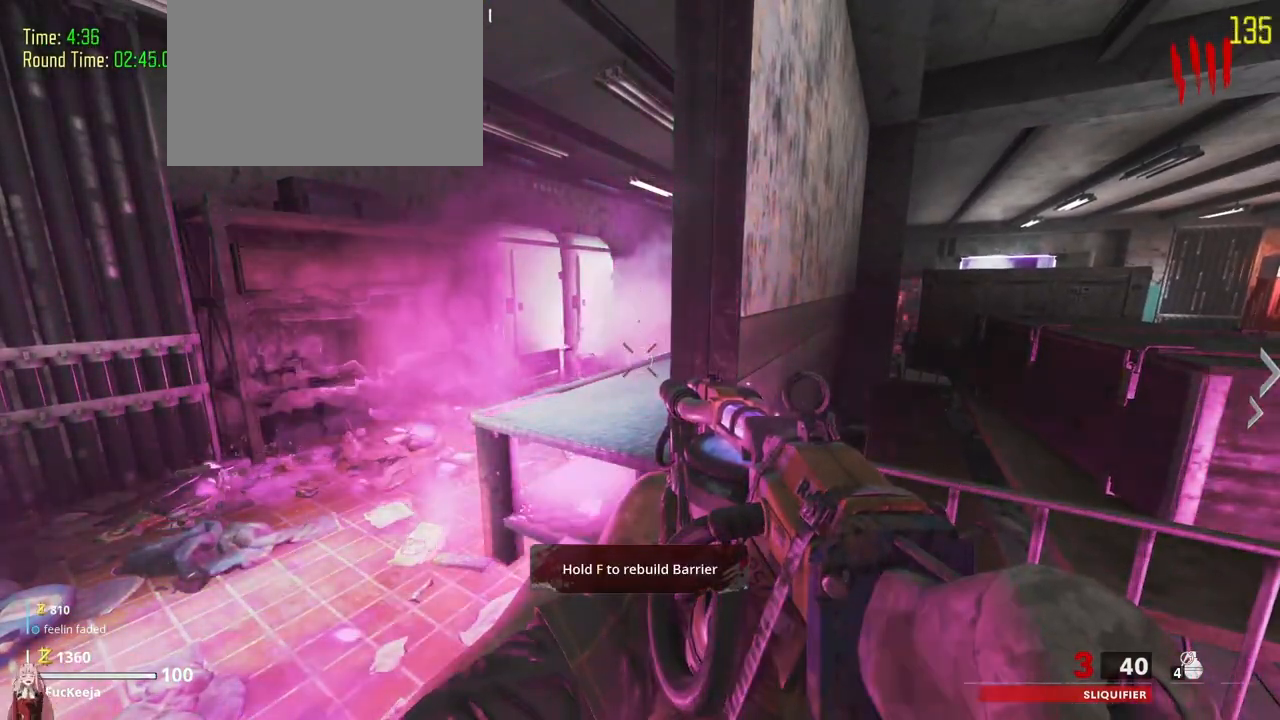
{"keys": ["d", "shift", "w"], "events": [[67, "d", "down"], [300, "shift", "down"], [333, "w", "down"]]}
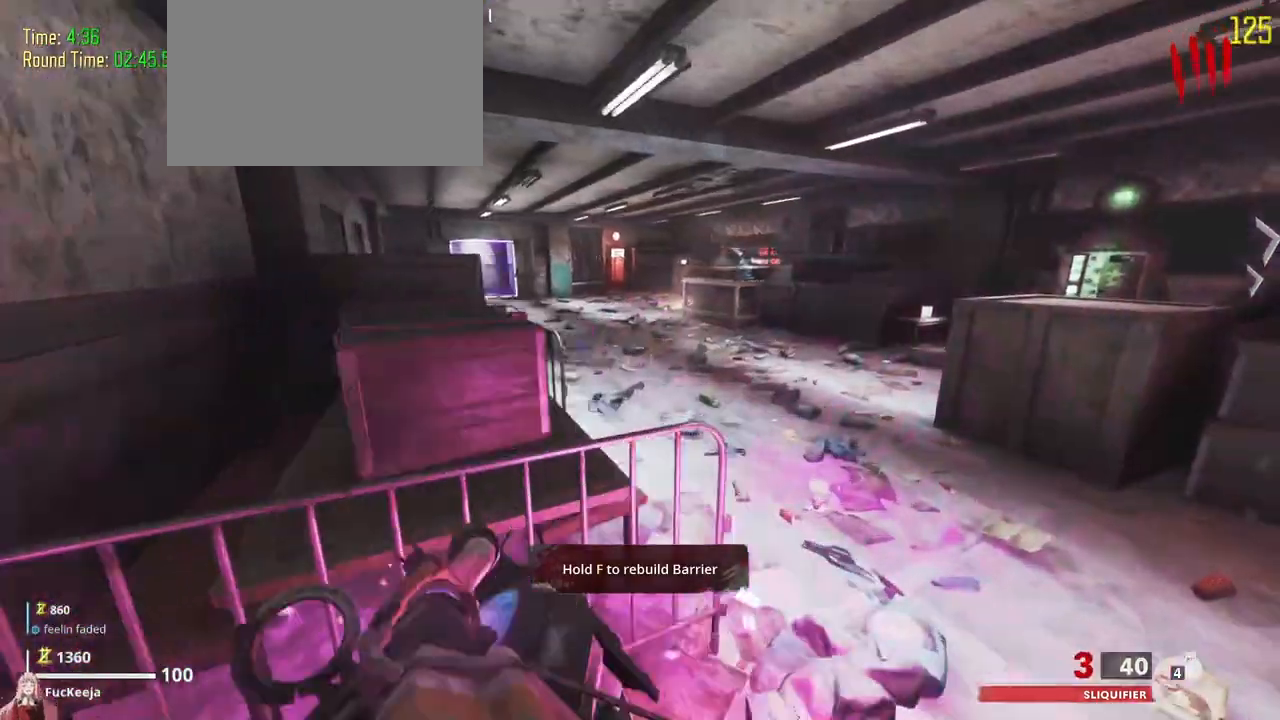
{"keys": ["shift", "w"], "events": [[200, "d", "up"]]}
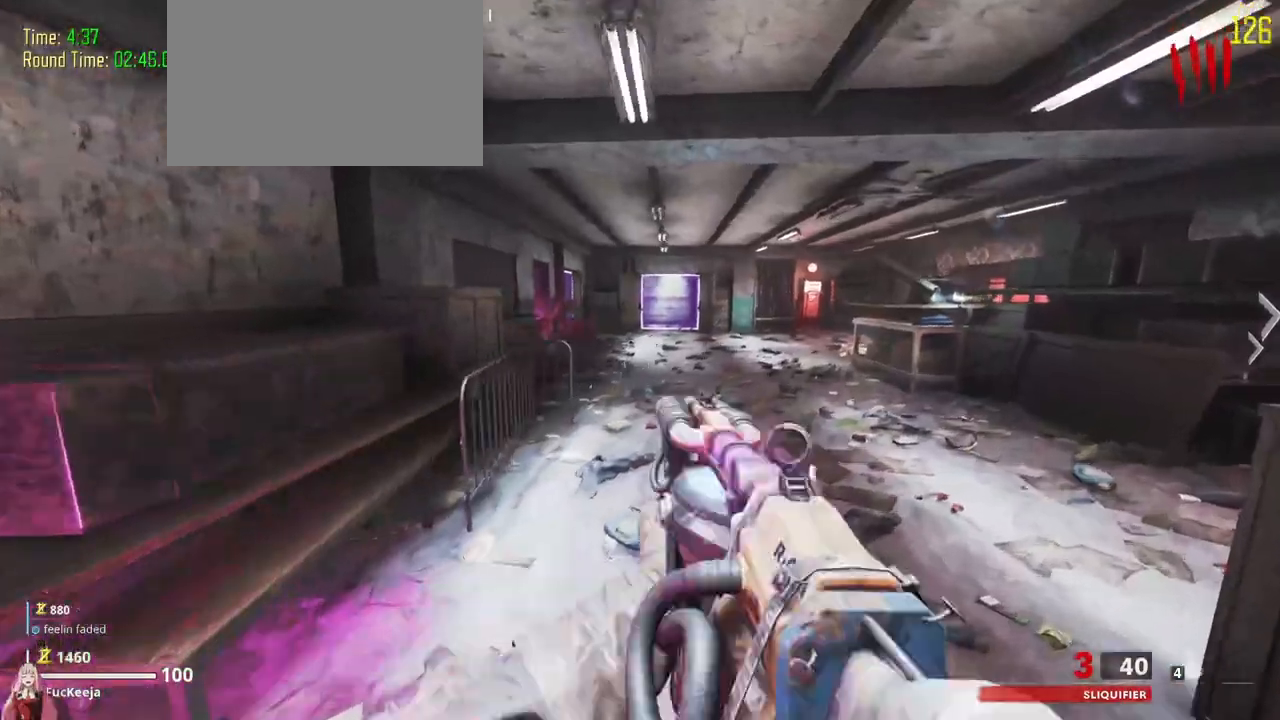
{"keys": ["shift", "w"], "events": []}
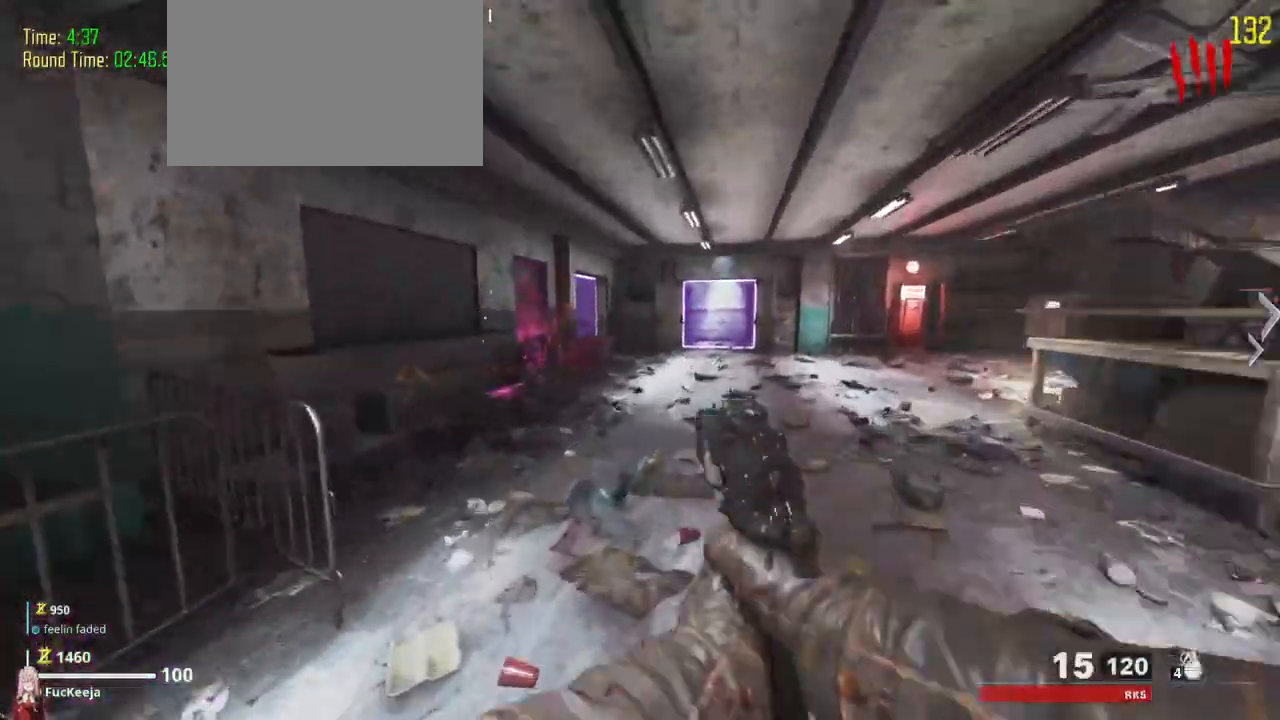
{"keys": [], "events": [[100, "shift", "up"], [233, "w", "up"]]}
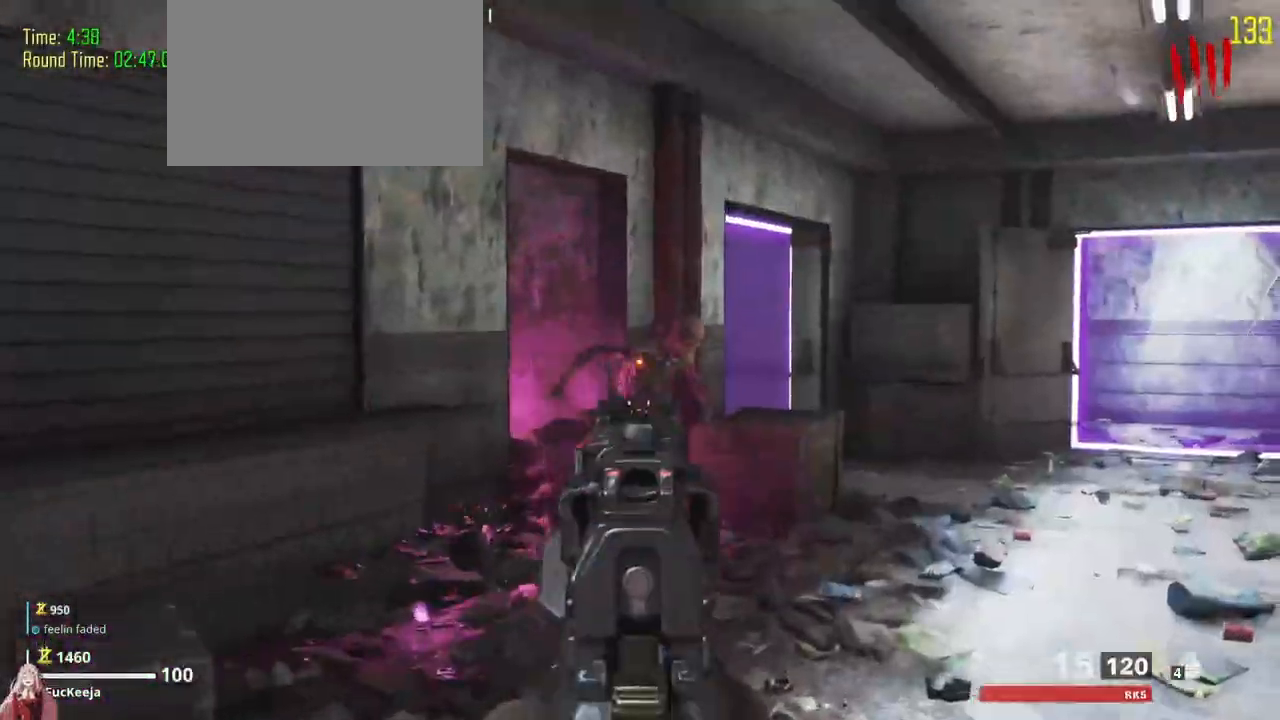
{"keys": [], "events": []}
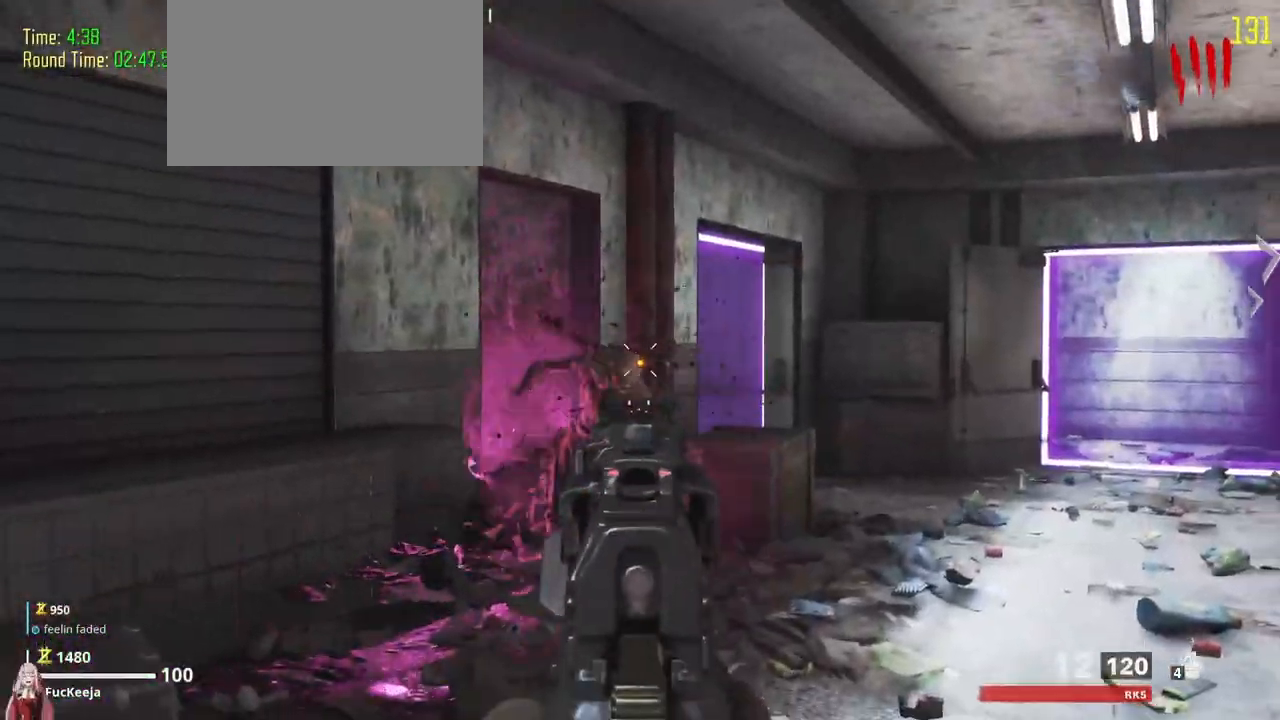
{"keys": ["r"], "events": [[500, "r", "down"]]}
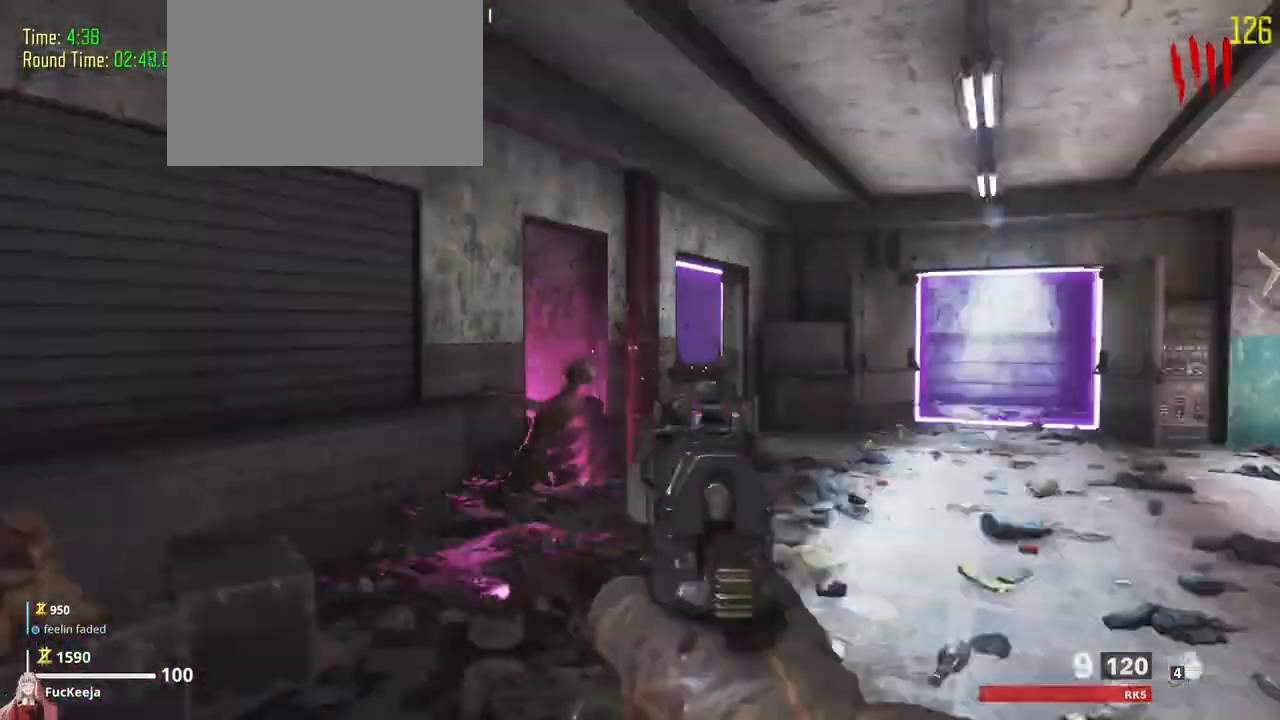
{"keys": ["d", "shift", "w"], "events": [[67, "w", "down"], [100, "shift", "down"], [133, "r", "up"], [467, "d", "down"]]}
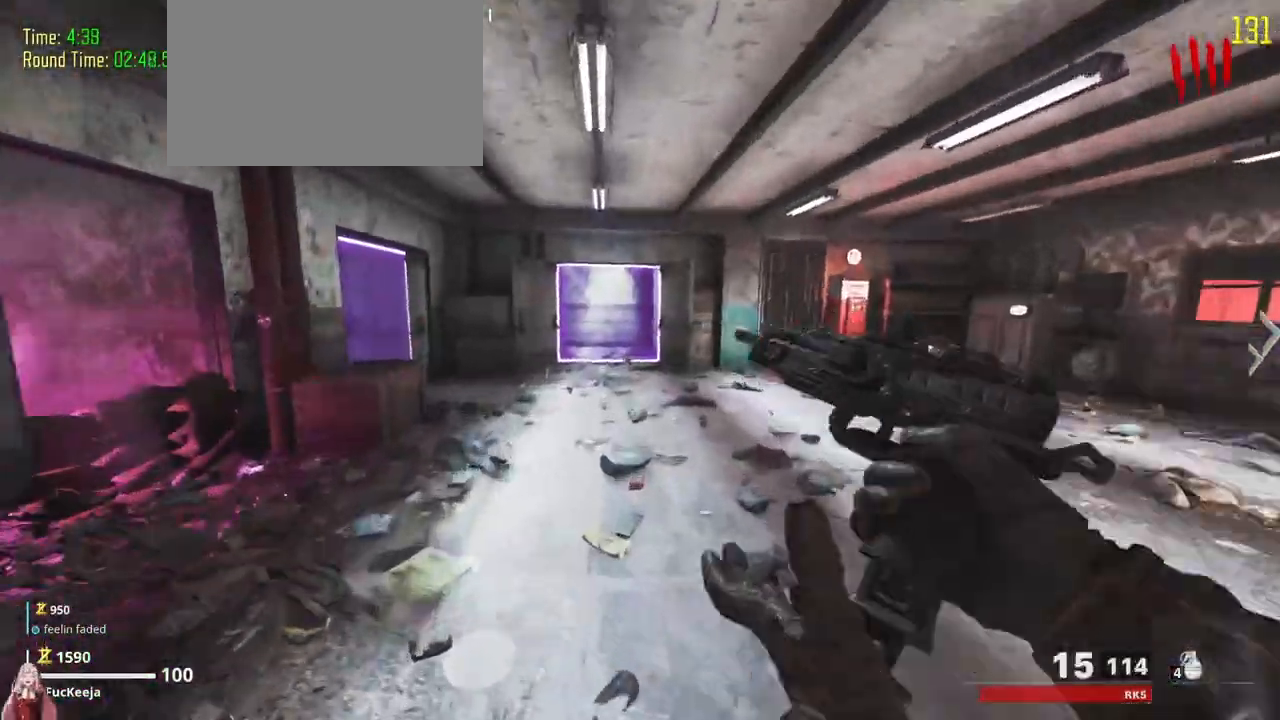
{"keys": ["d"], "events": [[100, "shift", "up"], [267, "w", "up"]]}
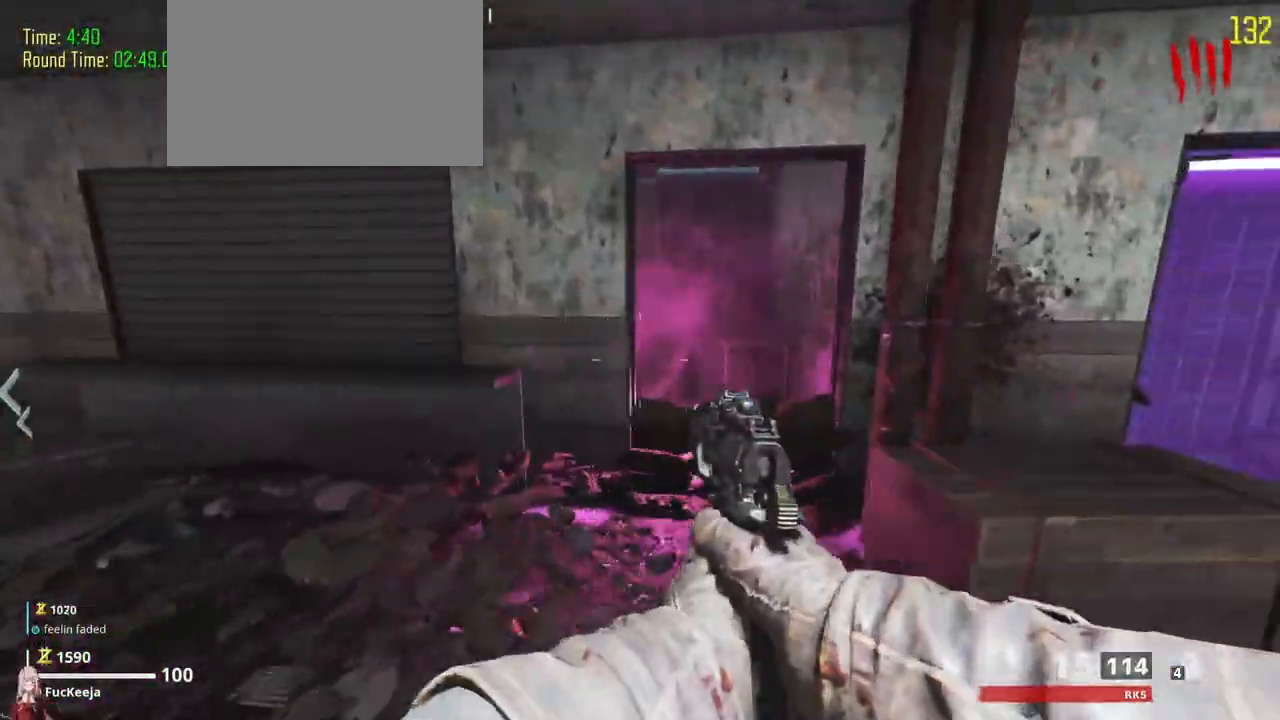
{"keys": [], "events": [[33, "d", "up"]]}
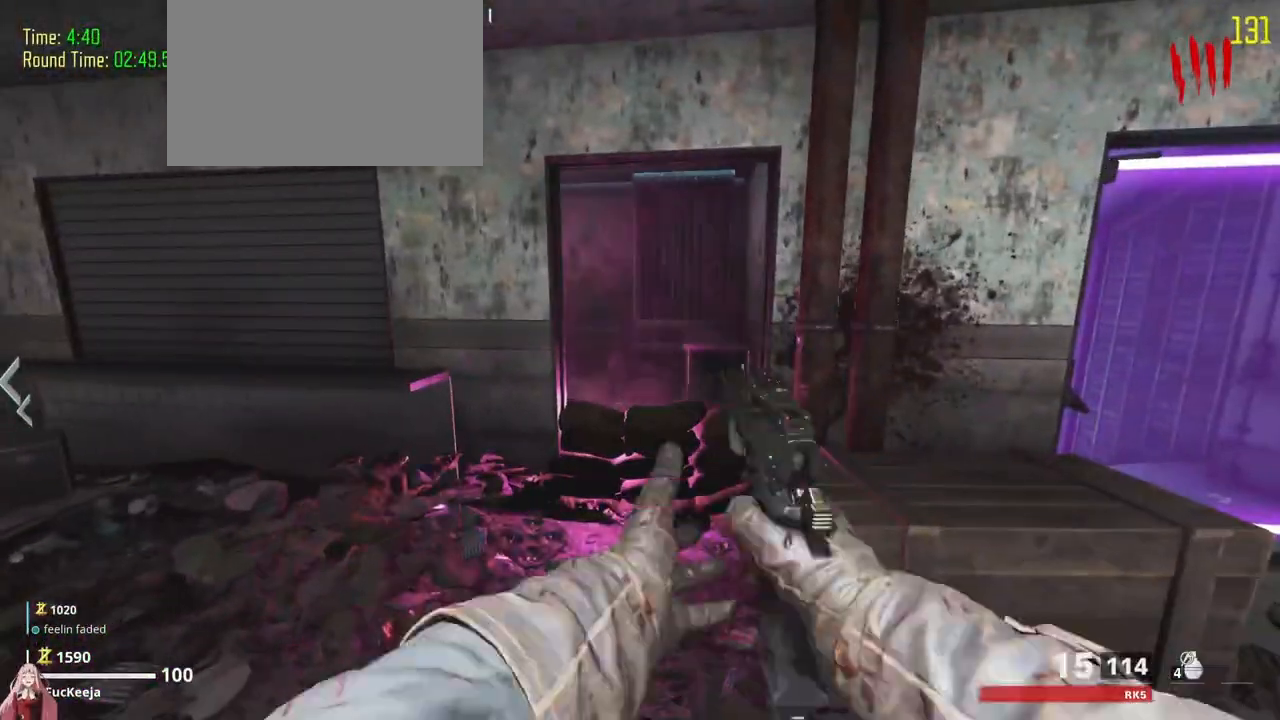
{"keys": ["a", "shift", "w"], "events": [[233, "a", "down"], [333, "shift", "down"], [400, "w", "down"]]}